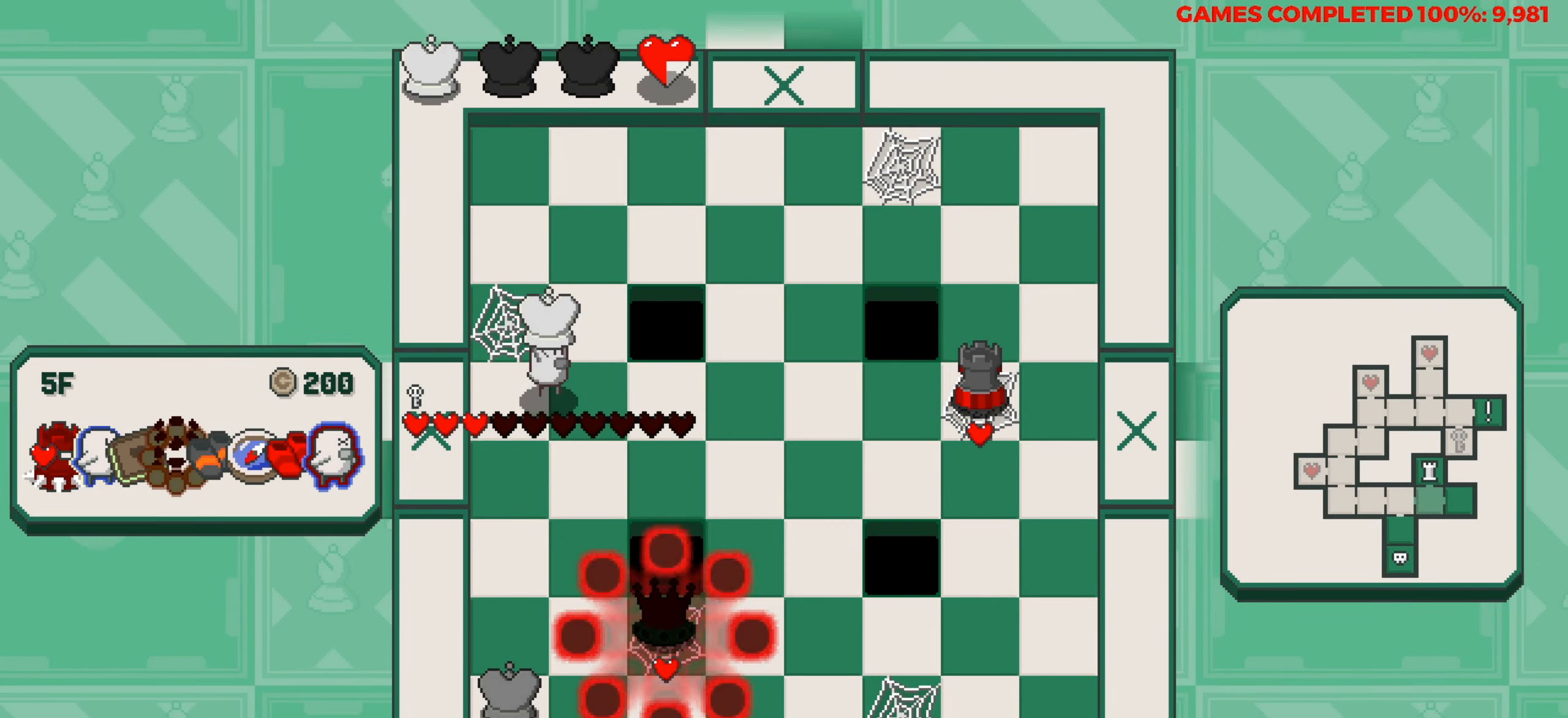
Gameplay with keyboard; each line is a JSON object with the keys held at the frame after it. "events" lists presses ("down") and releases ("up") of "a", "alt", "c", "ctrl", "d", "down", "f", "left", "right", "s", "shift", "space", "up", "v", "x" and "z" between this image and that frame as [ms after this image, input, new state], when the widget could be followed in between. No other keys are recorded. Mouse input is not recorded.
{"keys": [], "events": [[34, "right", "up"], [267, "up", "down"], [367, "up", "up"]]}
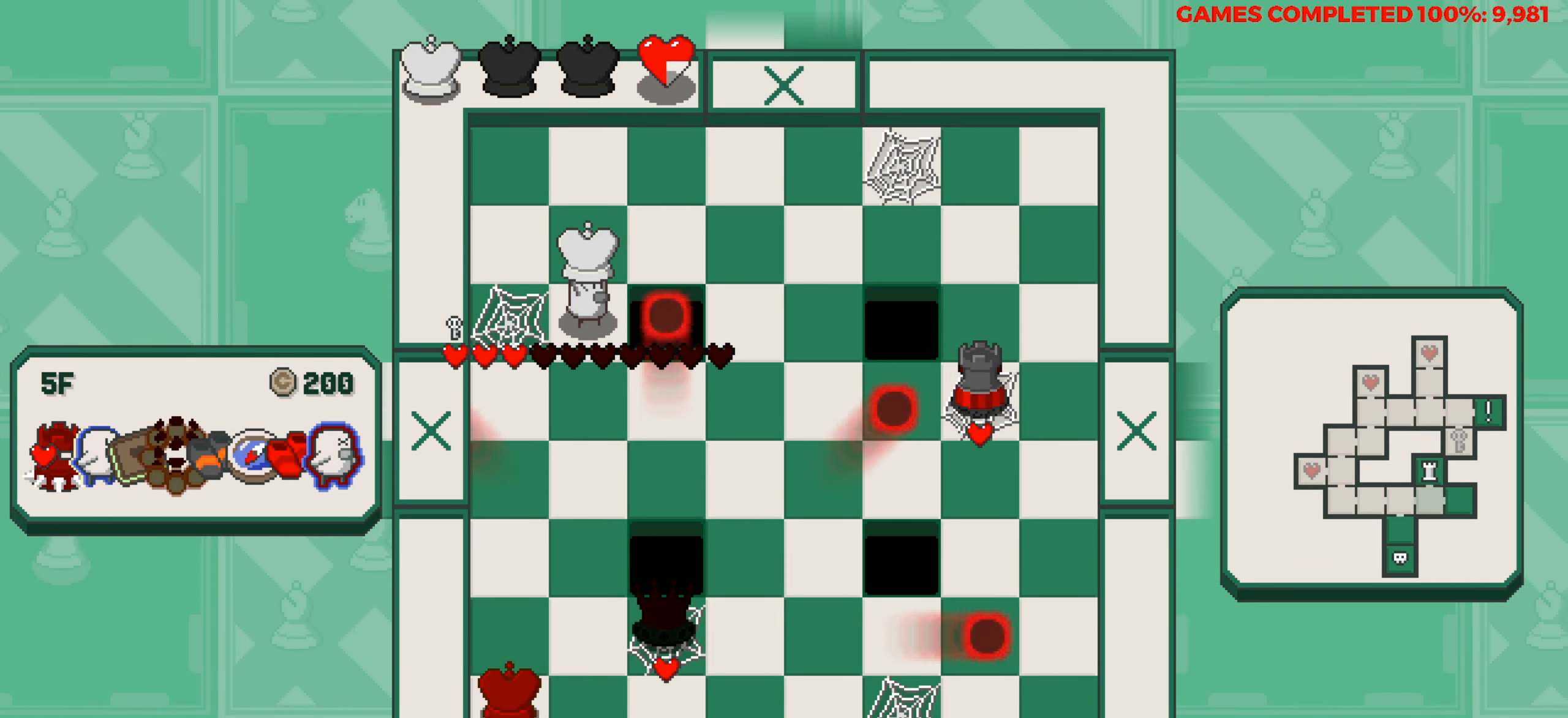
{"keys": [], "events": []}
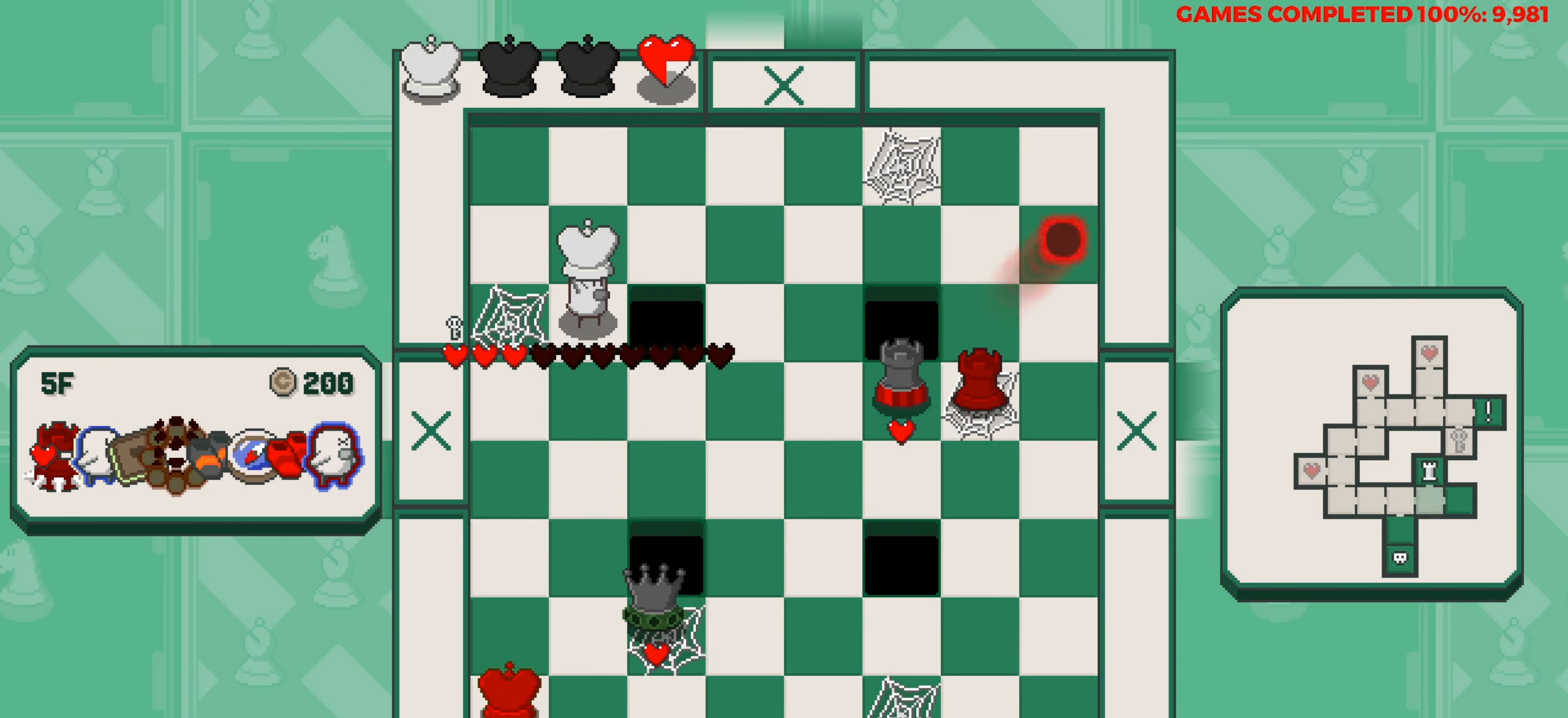
{"keys": [], "events": []}
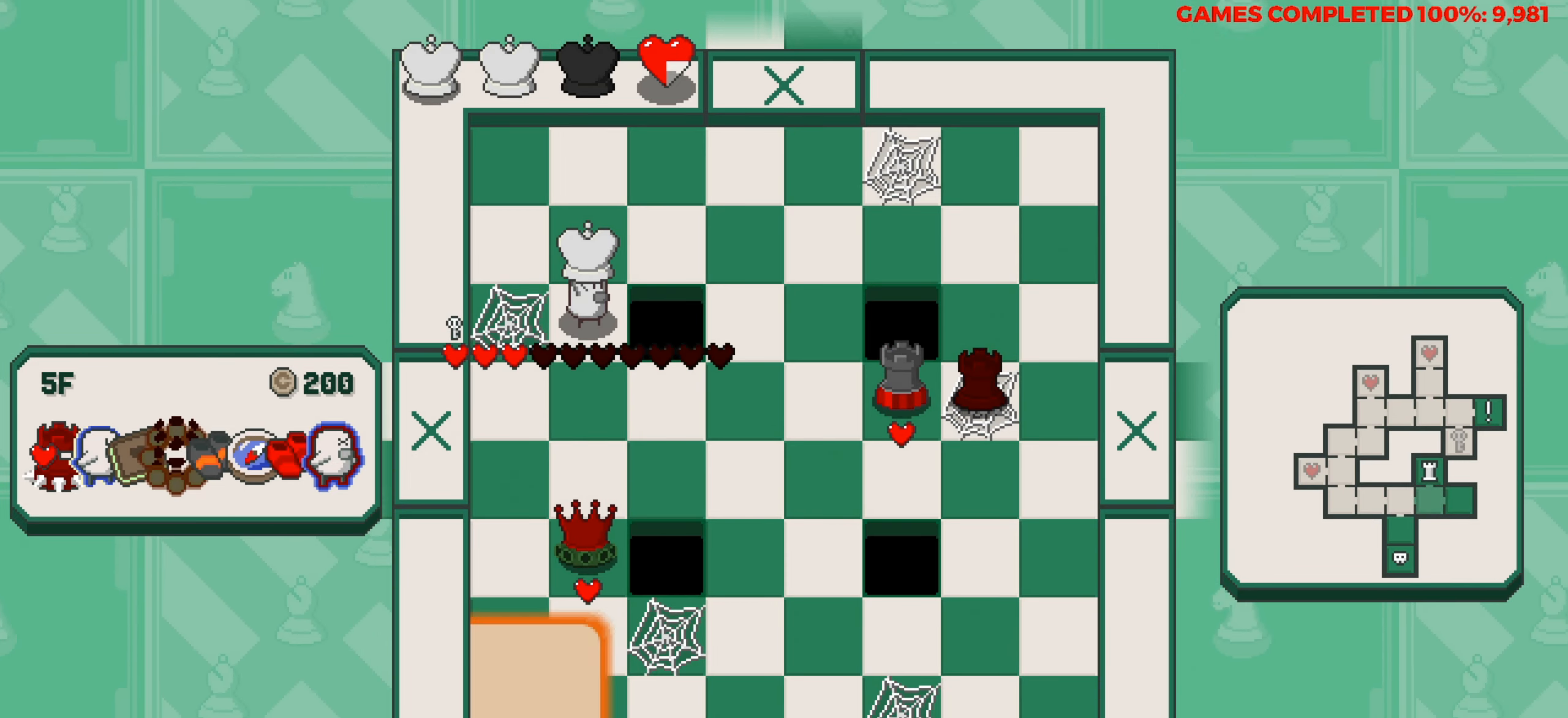
{"keys": ["right"], "events": [[317, "up", "down"], [450, "up", "up"], [500, "right", "down"]]}
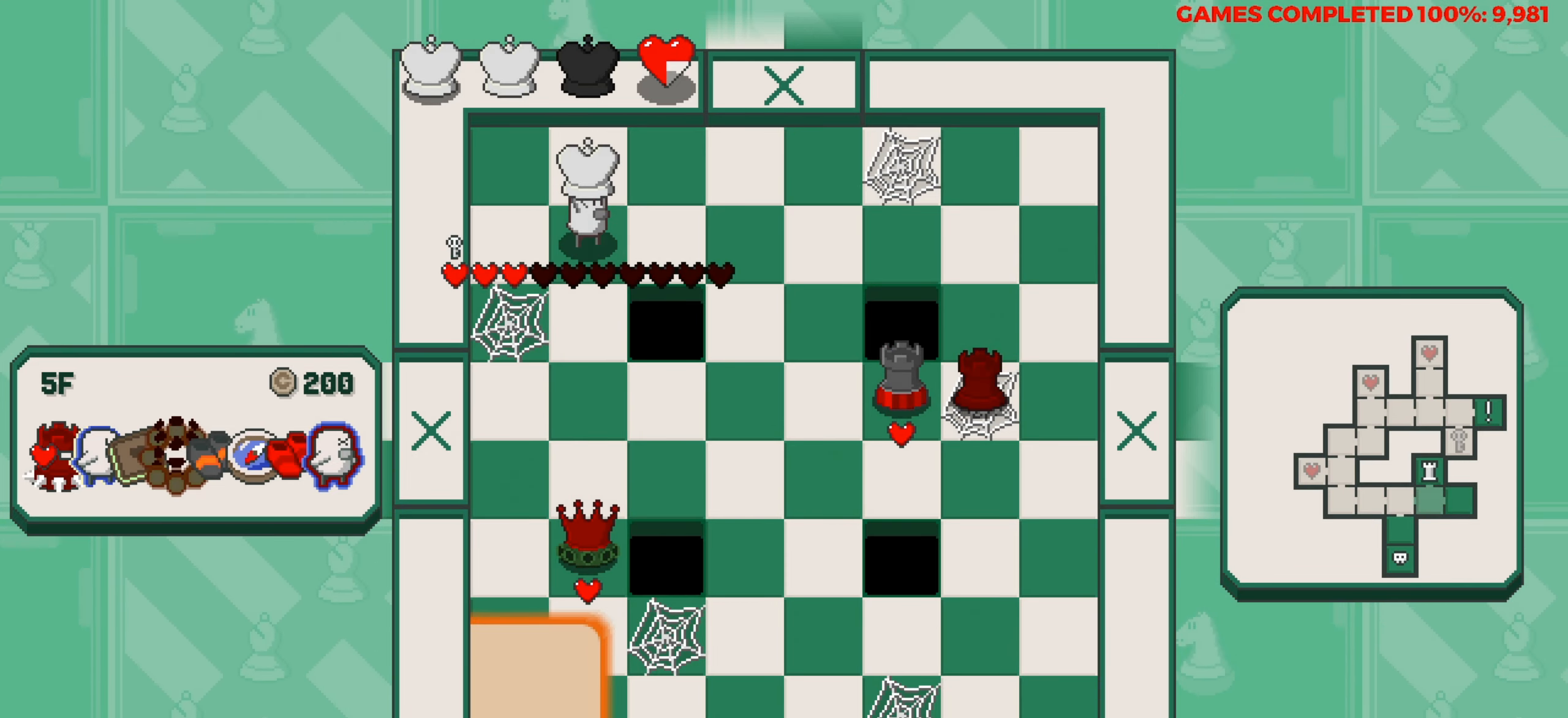
{"keys": [], "events": [[100, "right", "up"]]}
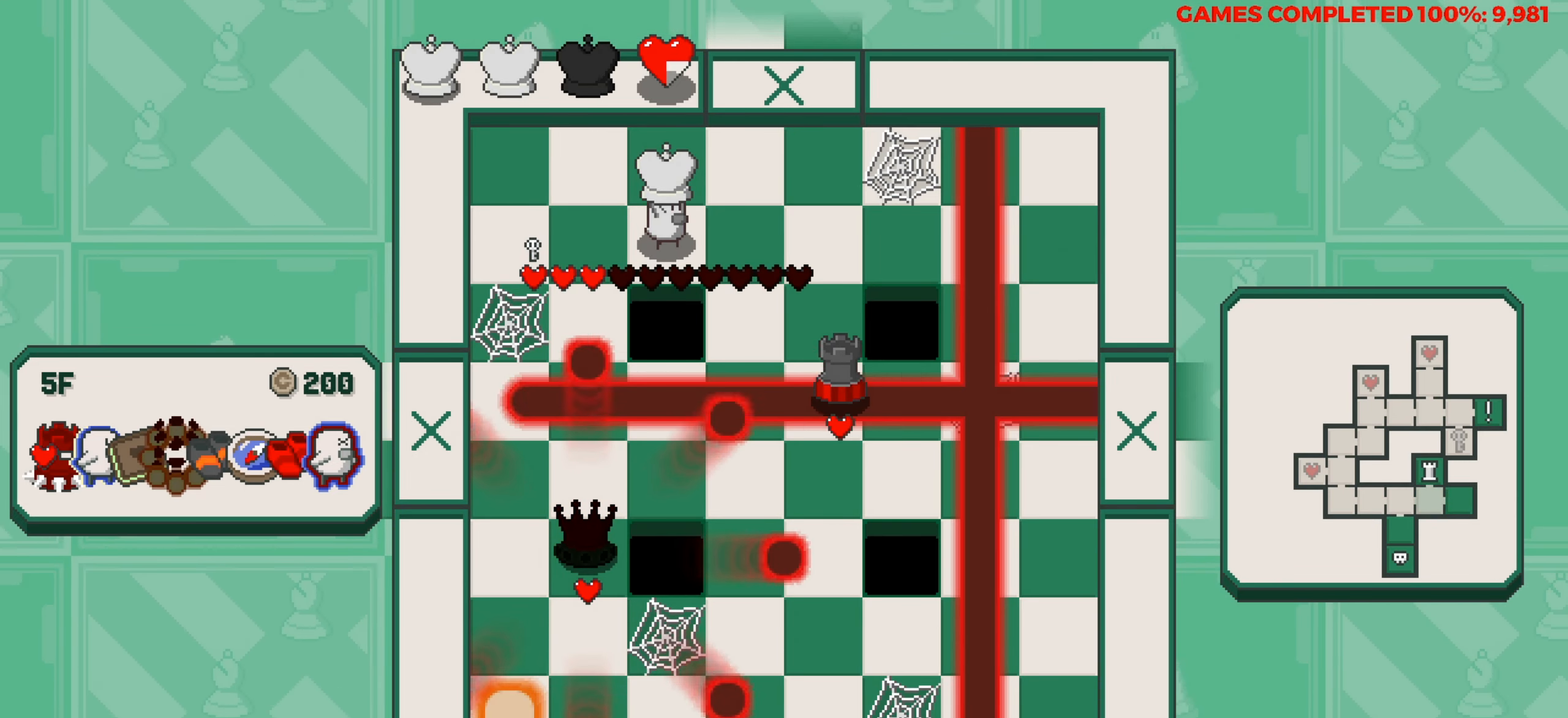
{"keys": [], "events": []}
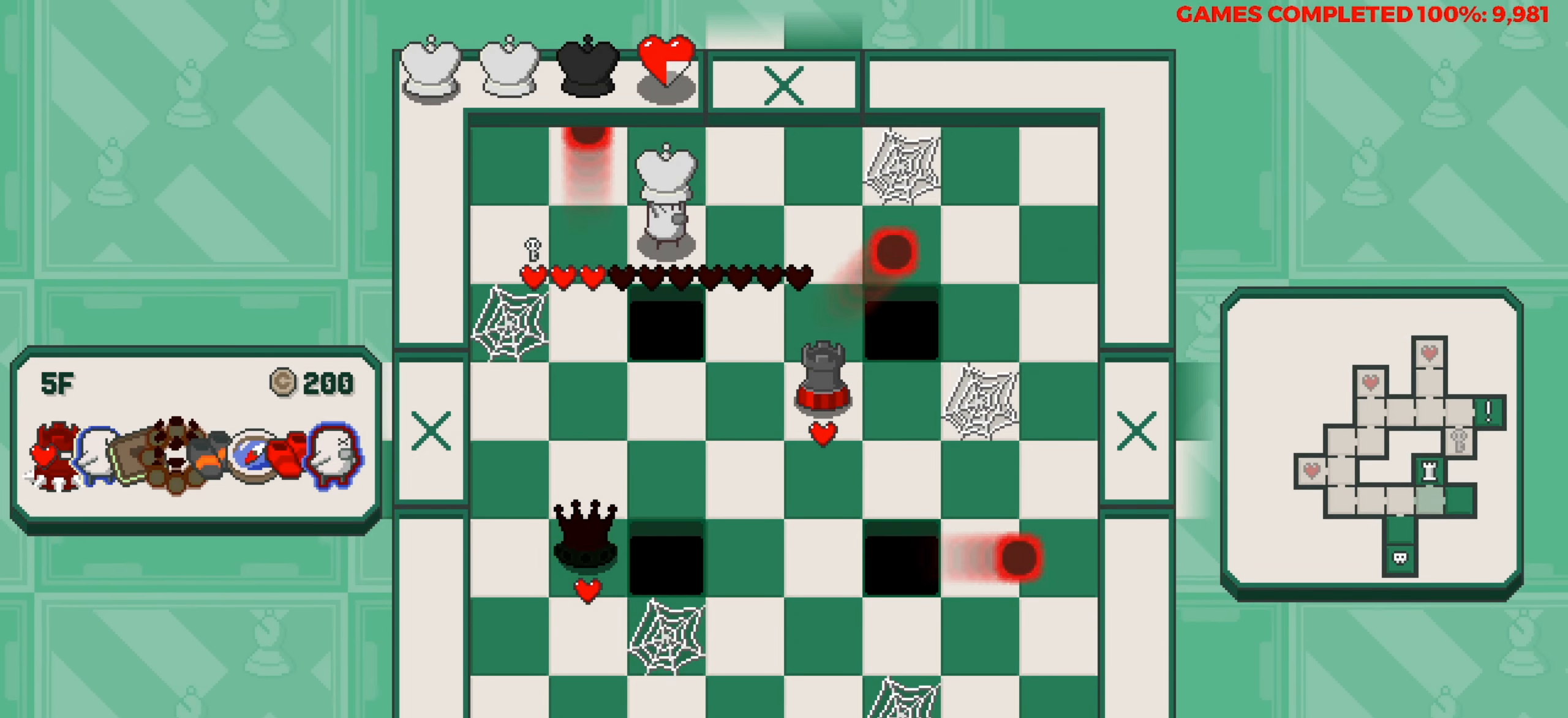
{"keys": [], "events": []}
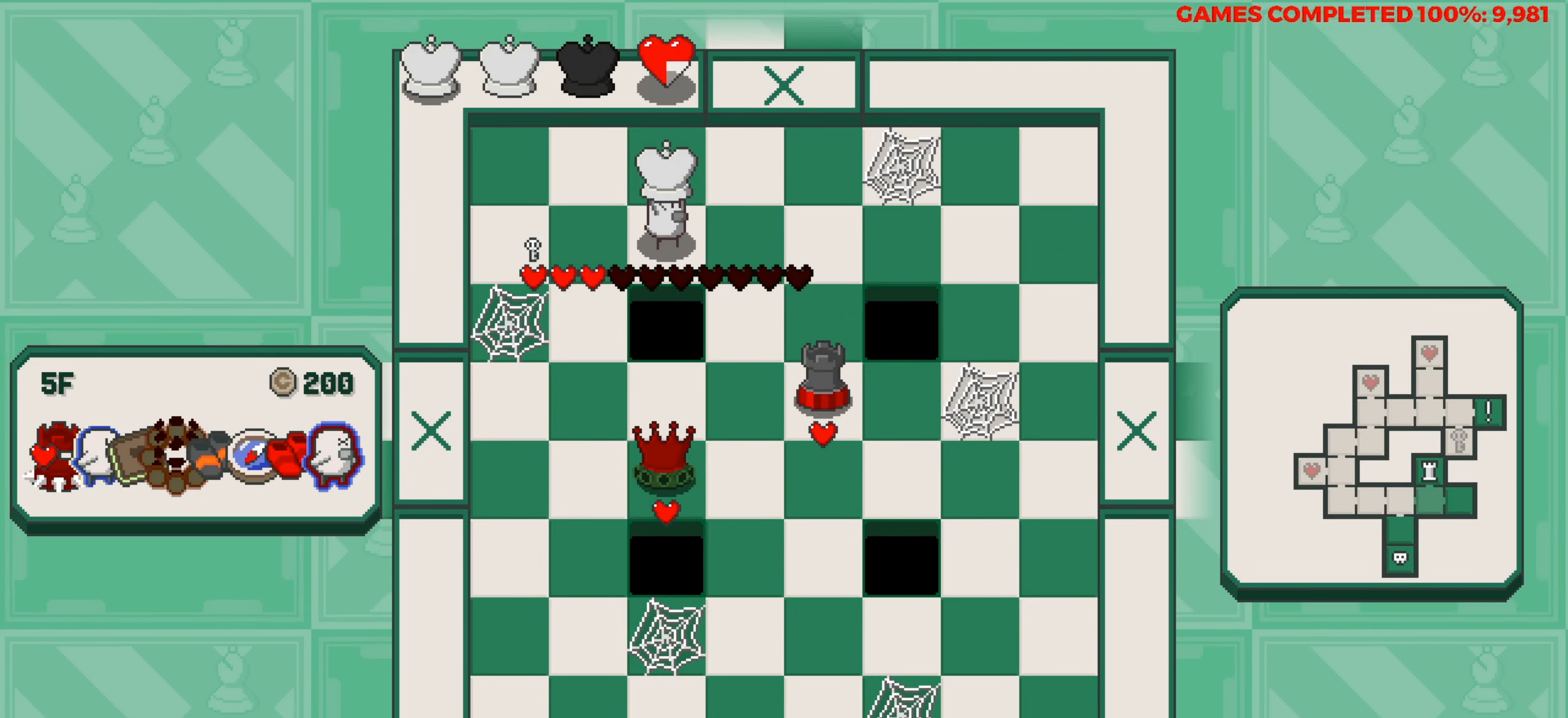
{"keys": [], "events": [[334, "right", "down"], [384, "right", "up"]]}
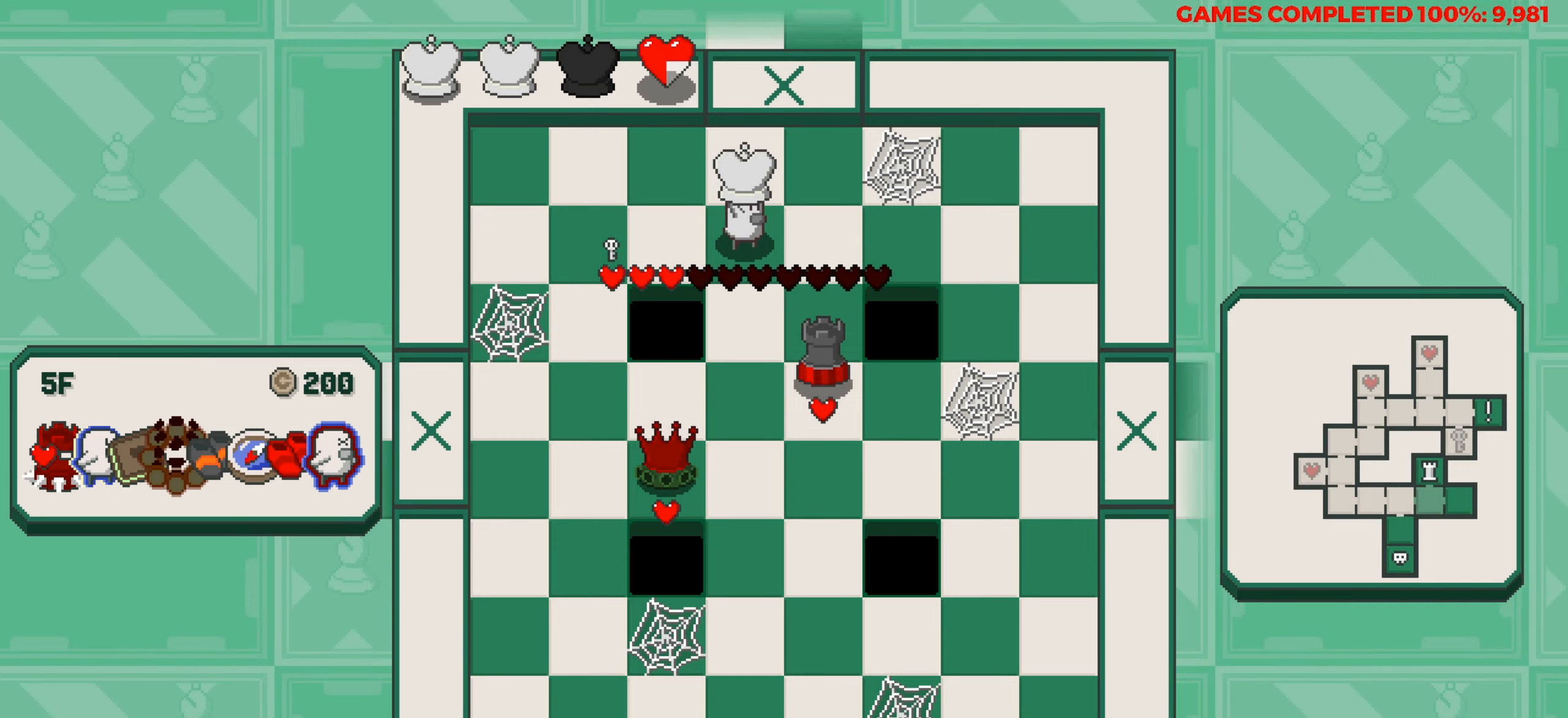
{"keys": ["space"], "events": [[434, "space", "down"]]}
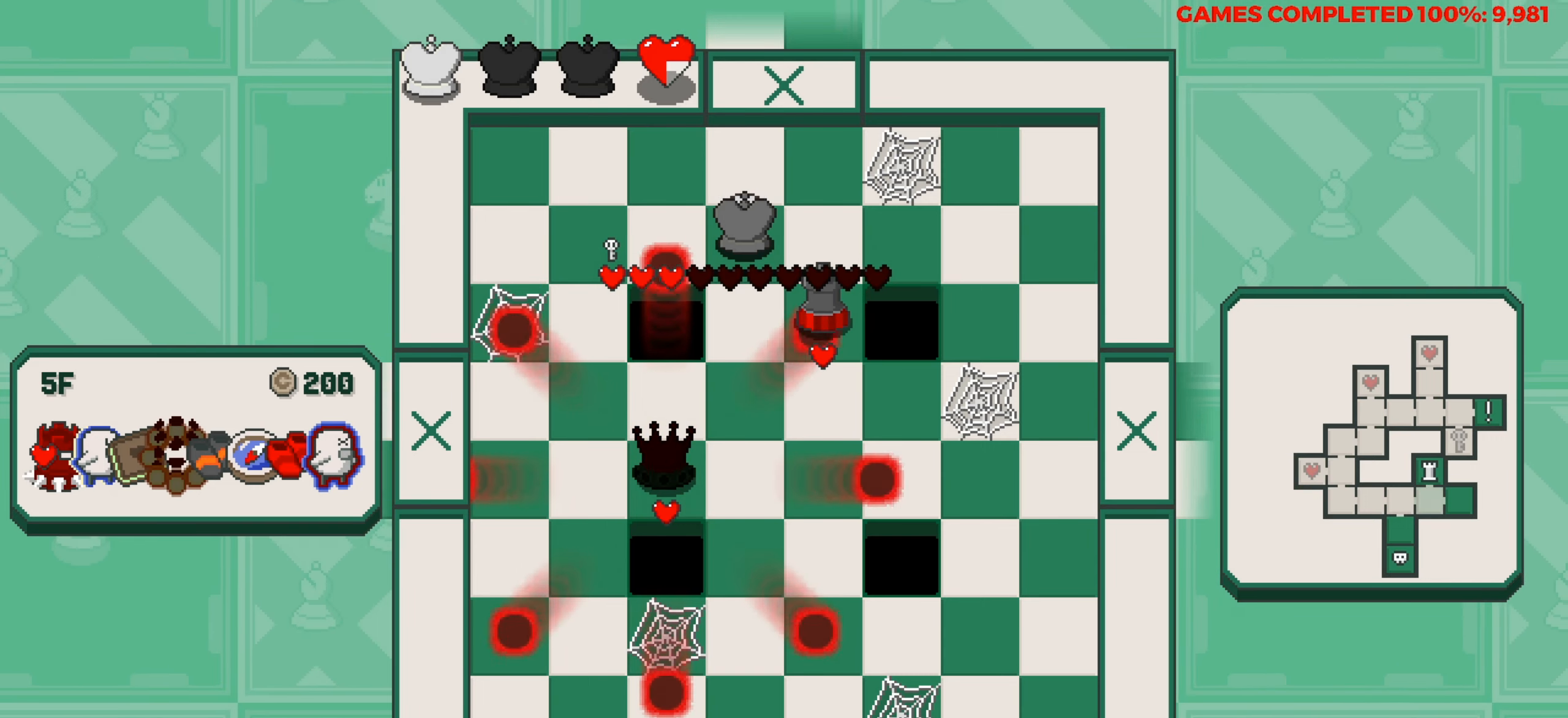
{"keys": ["left"], "events": [[84, "space", "up"], [450, "left", "down"]]}
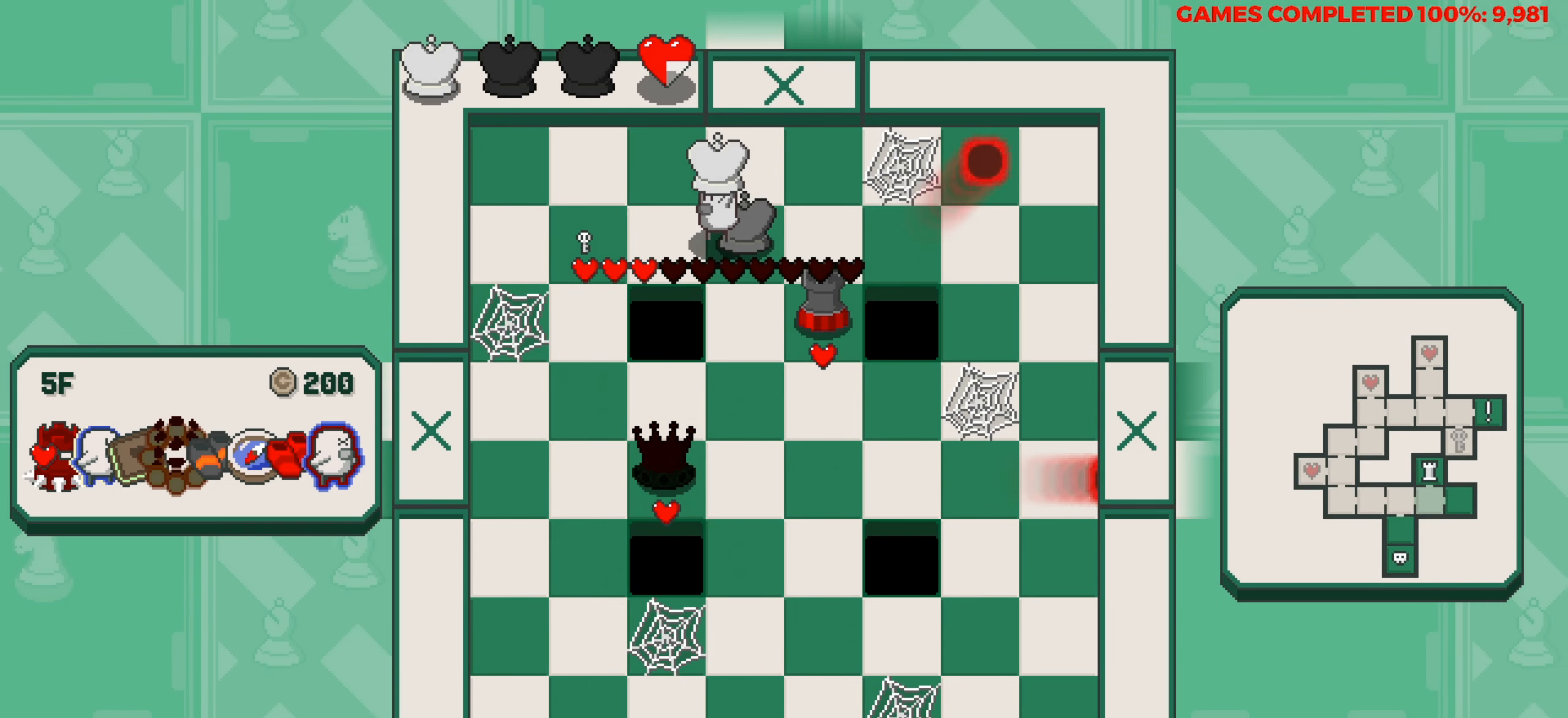
{"keys": ["left"], "events": []}
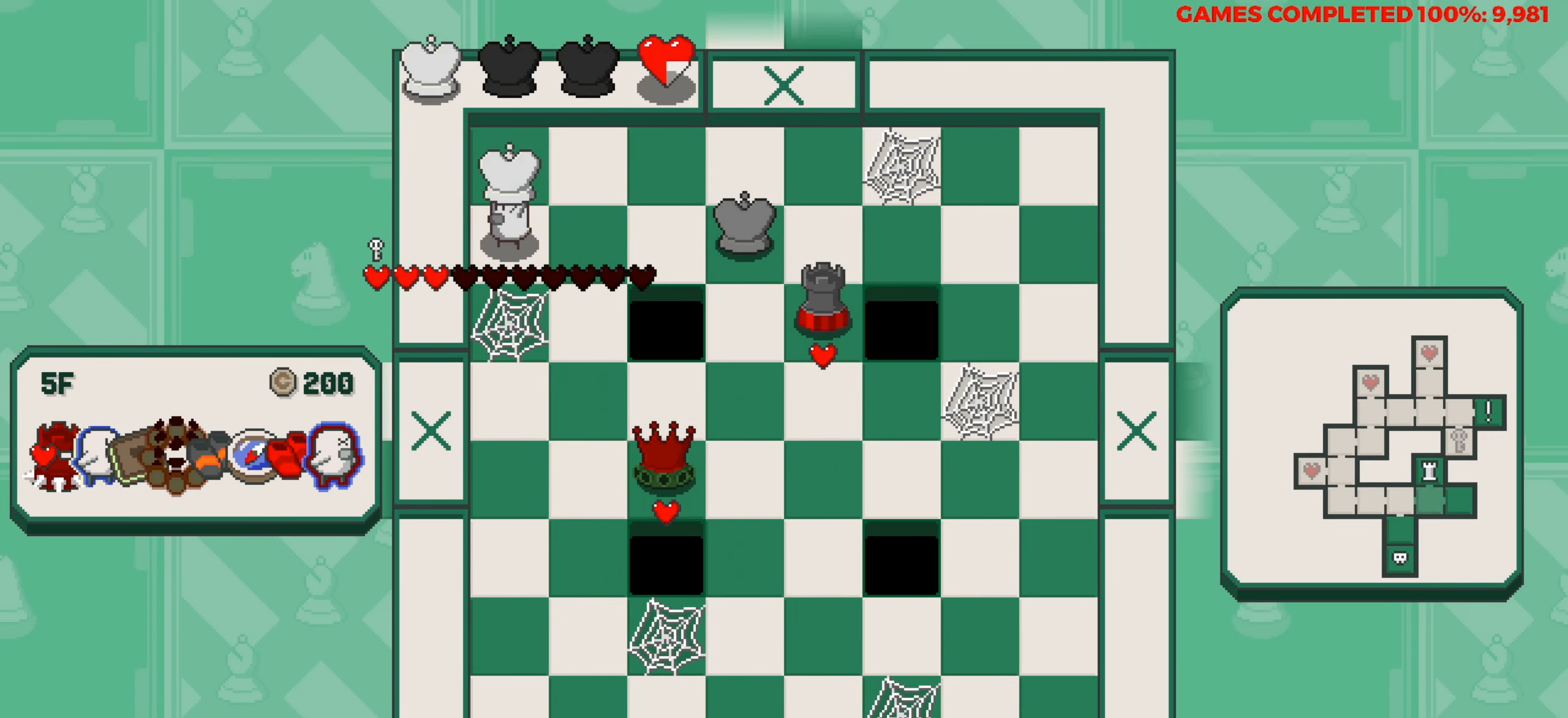
{"keys": [], "events": [[67, "left", "up"]]}
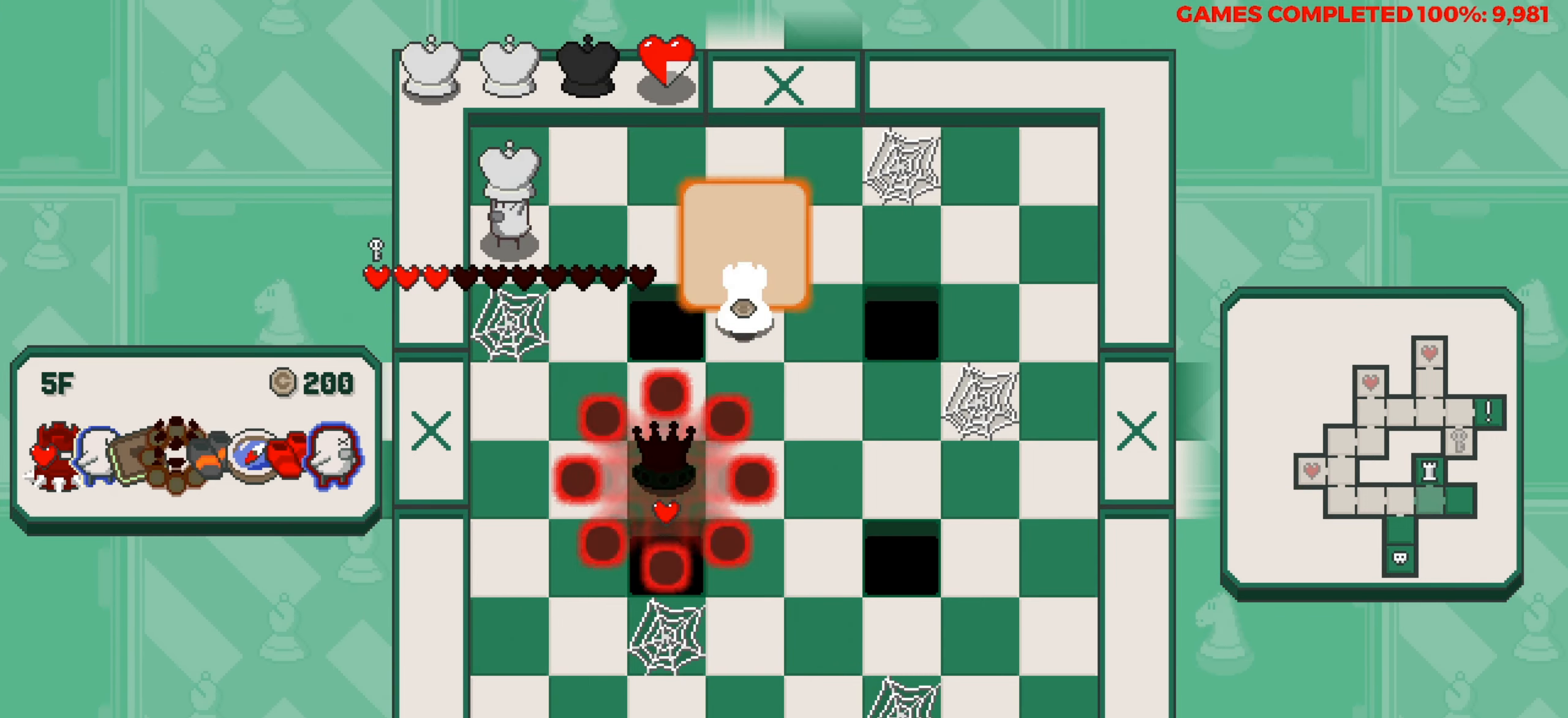
{"keys": [], "events": []}
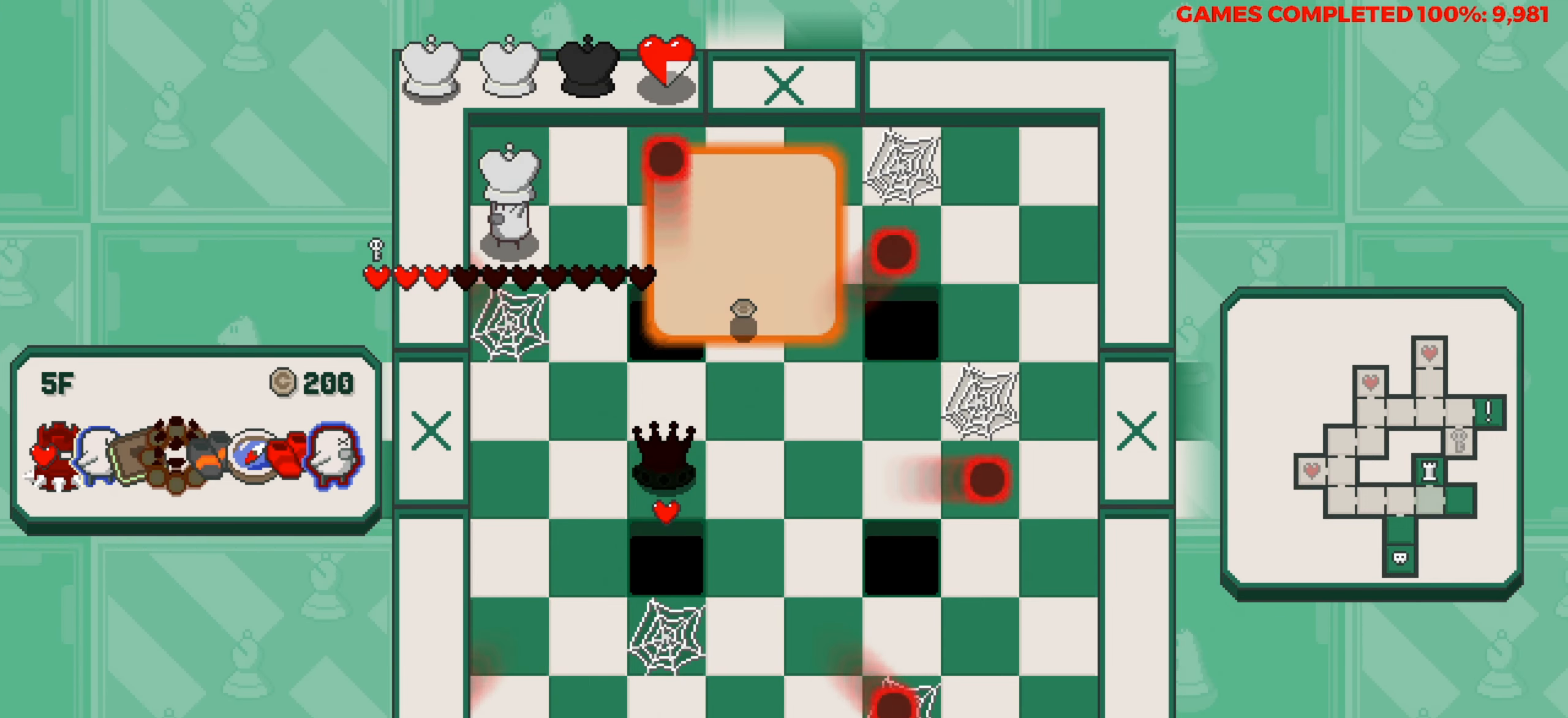
{"keys": [], "events": []}
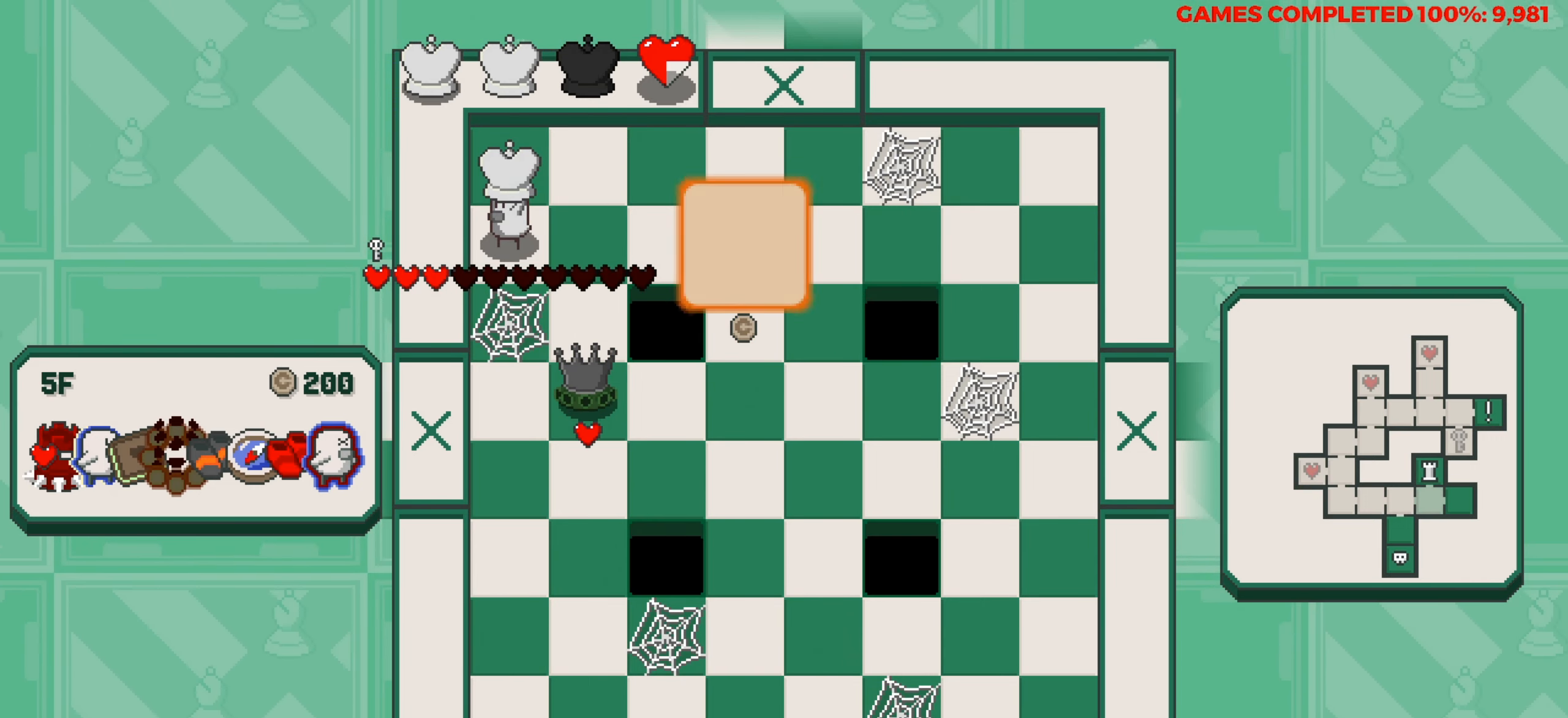
{"keys": [], "events": []}
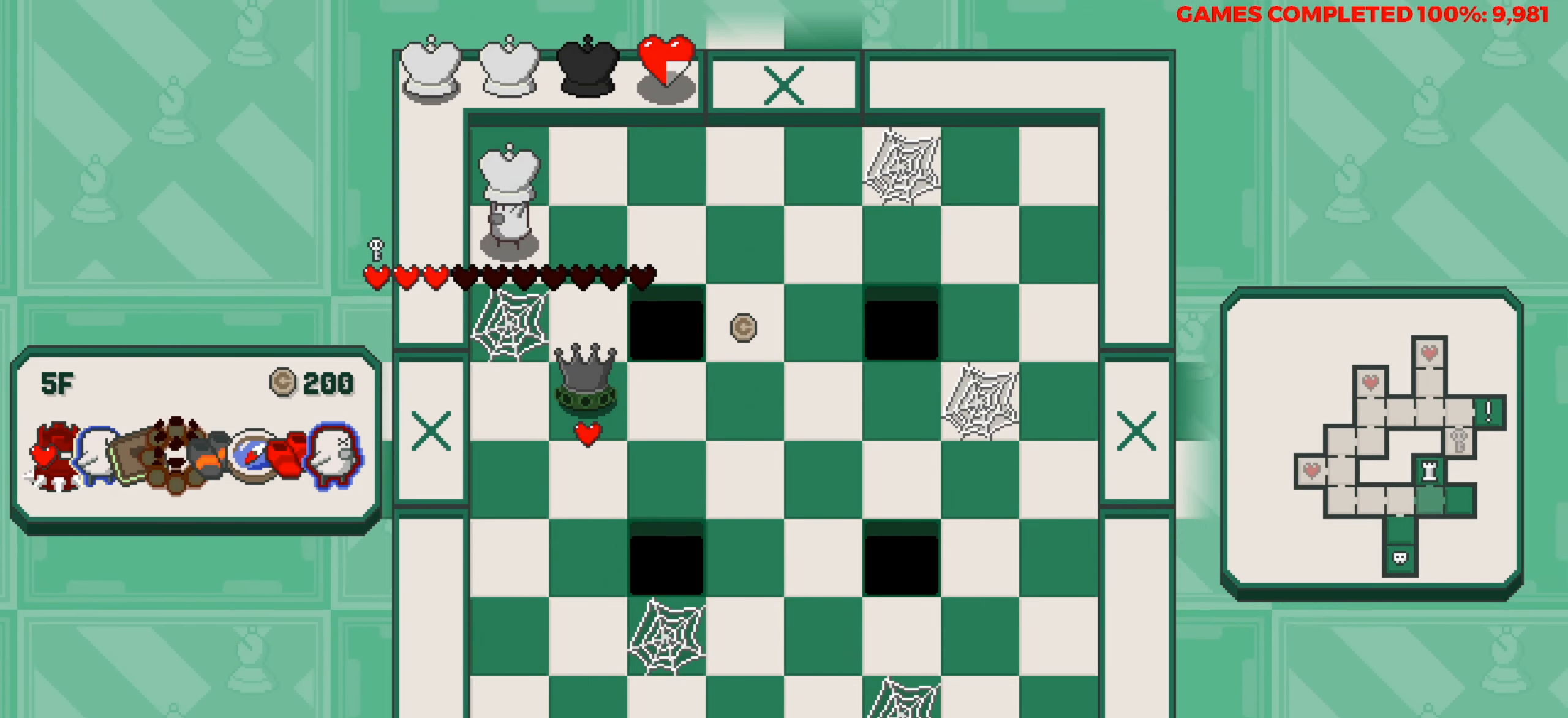
{"keys": [], "events": []}
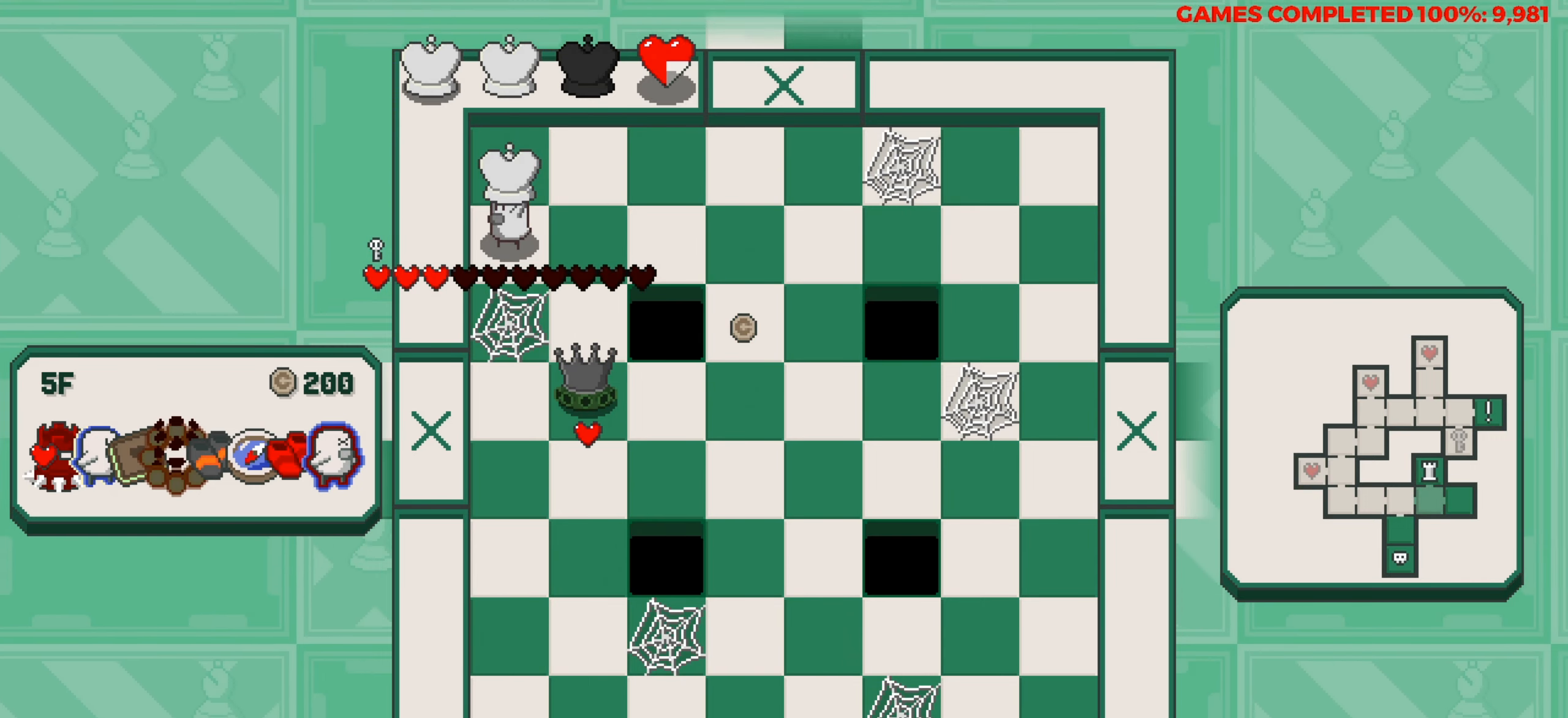
{"keys": [], "events": []}
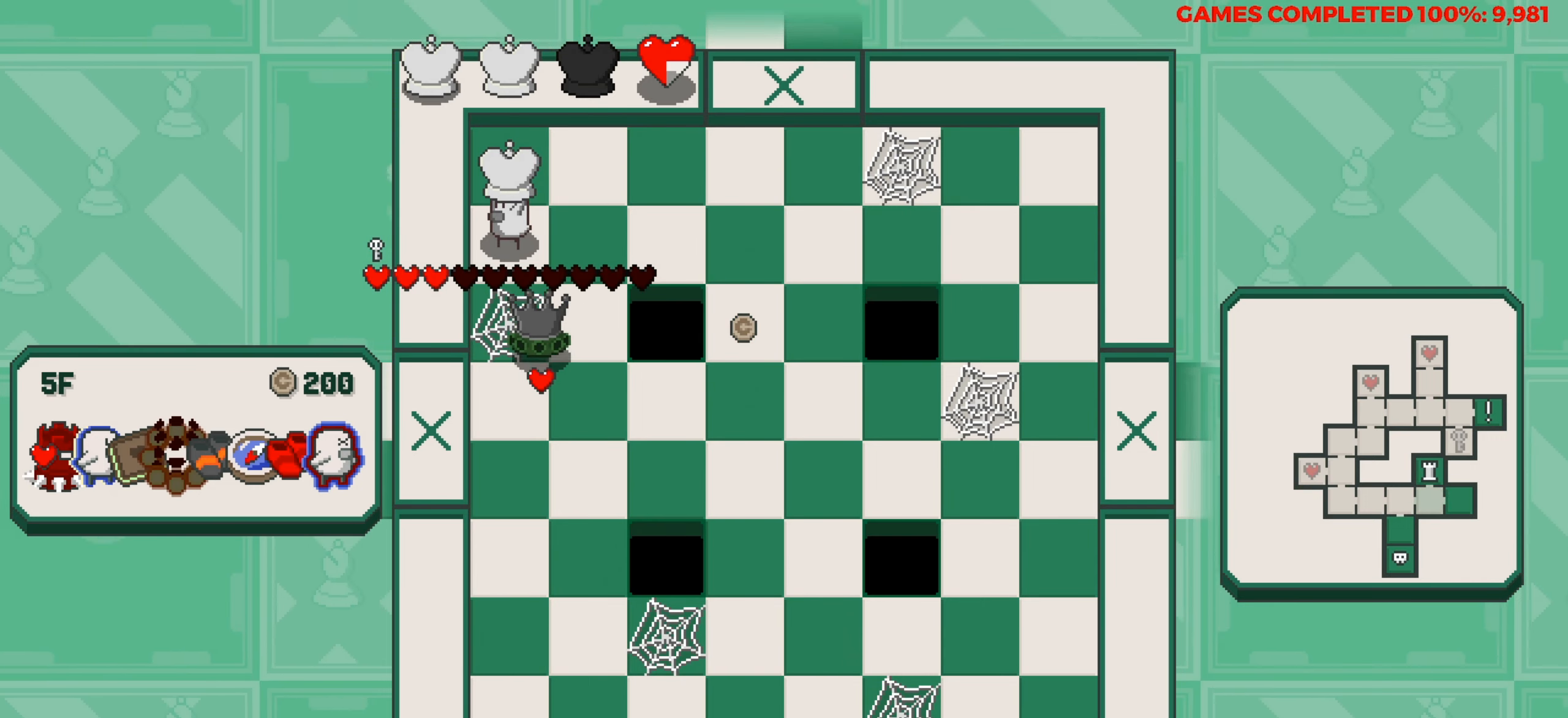
{"keys": ["right"], "events": [[150, "space", "down"], [250, "right", "down"], [250, "space", "up"]]}
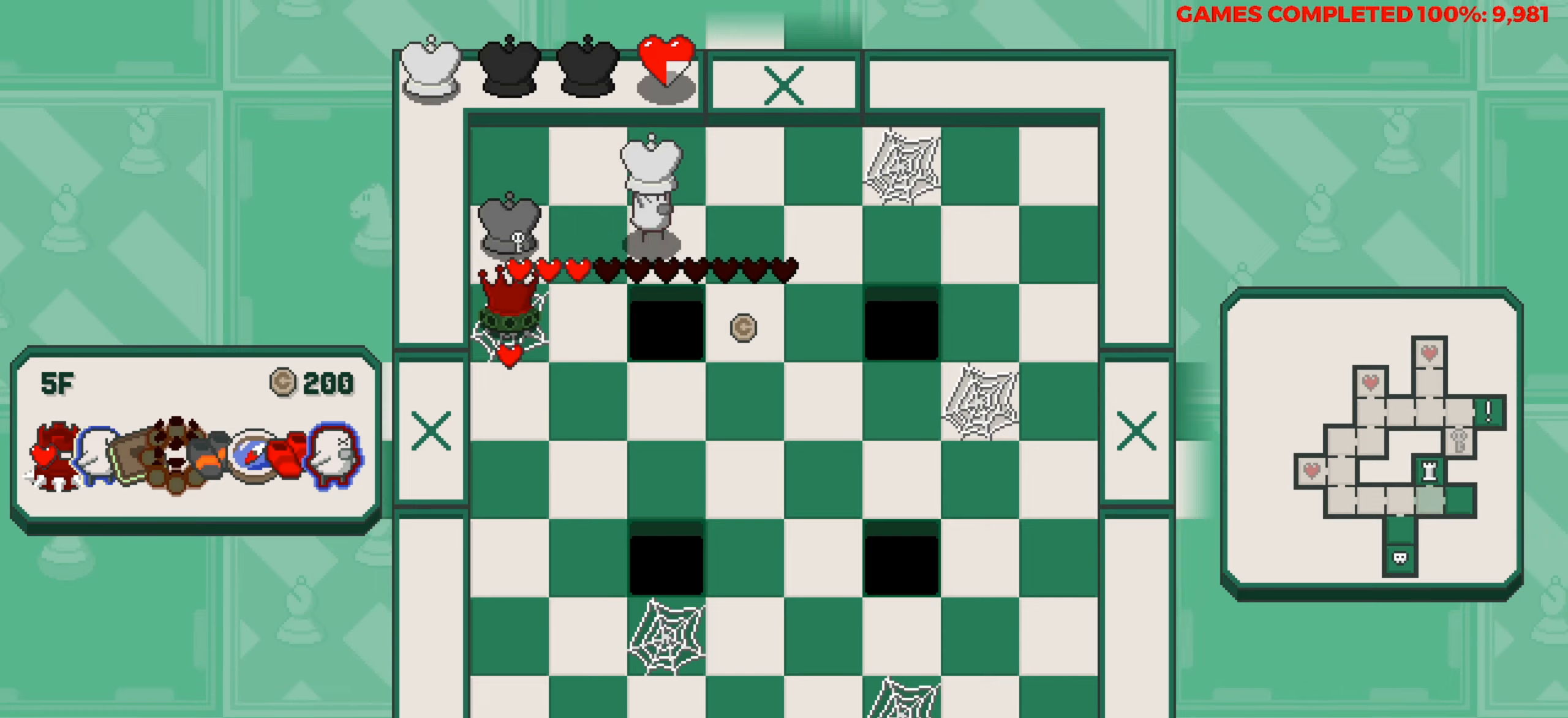
{"keys": ["down"], "events": [[184, "right", "up"], [217, "down", "down"]]}
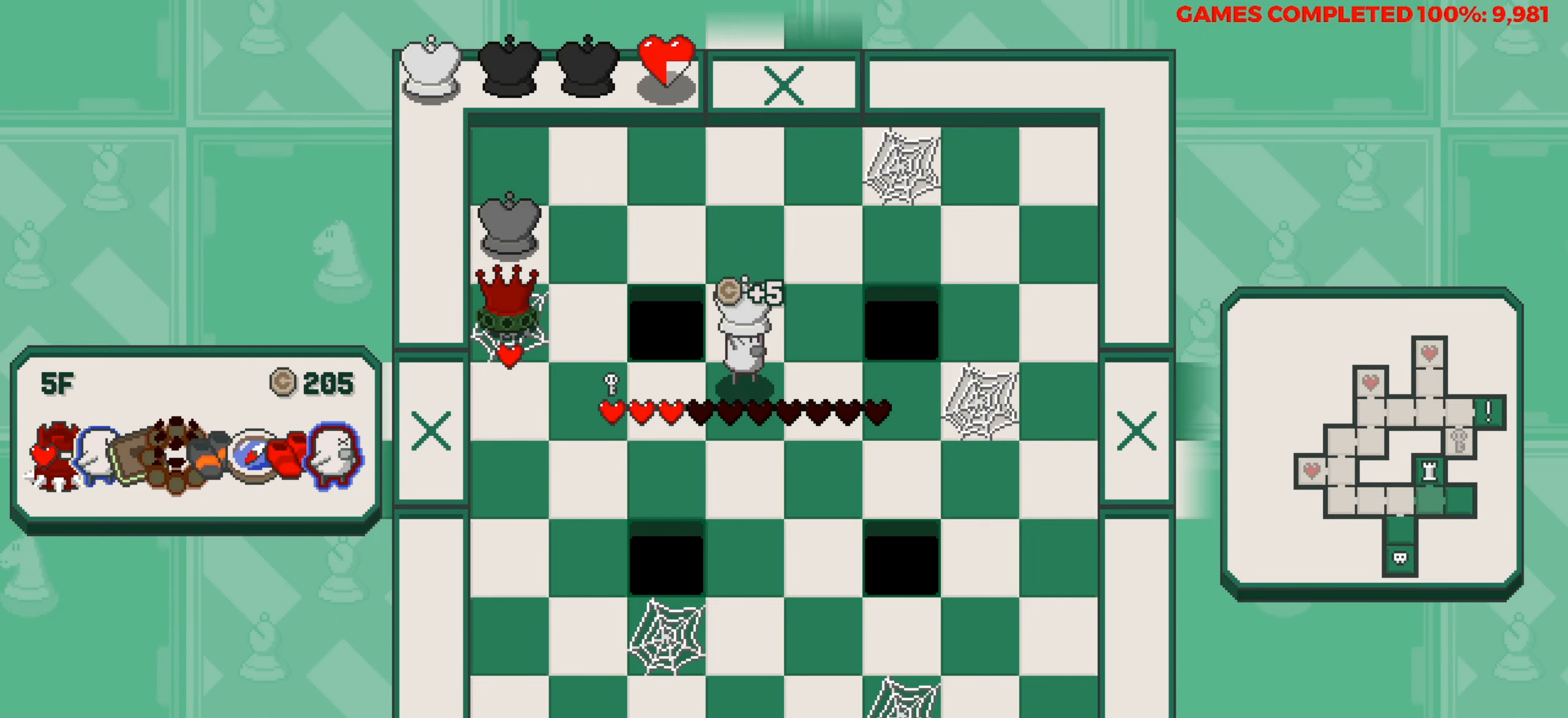
{"keys": [], "events": [[100, "down", "up"]]}
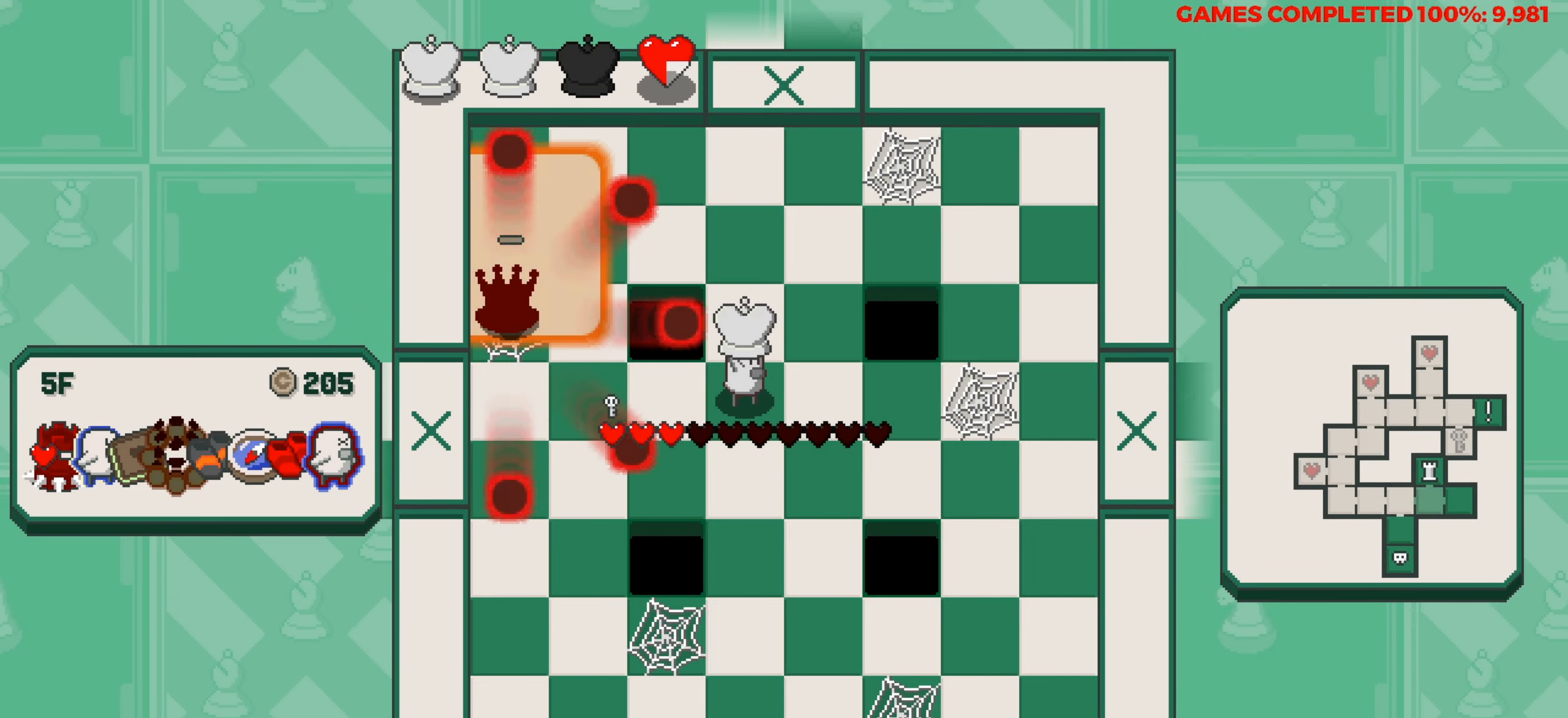
{"keys": [], "events": []}
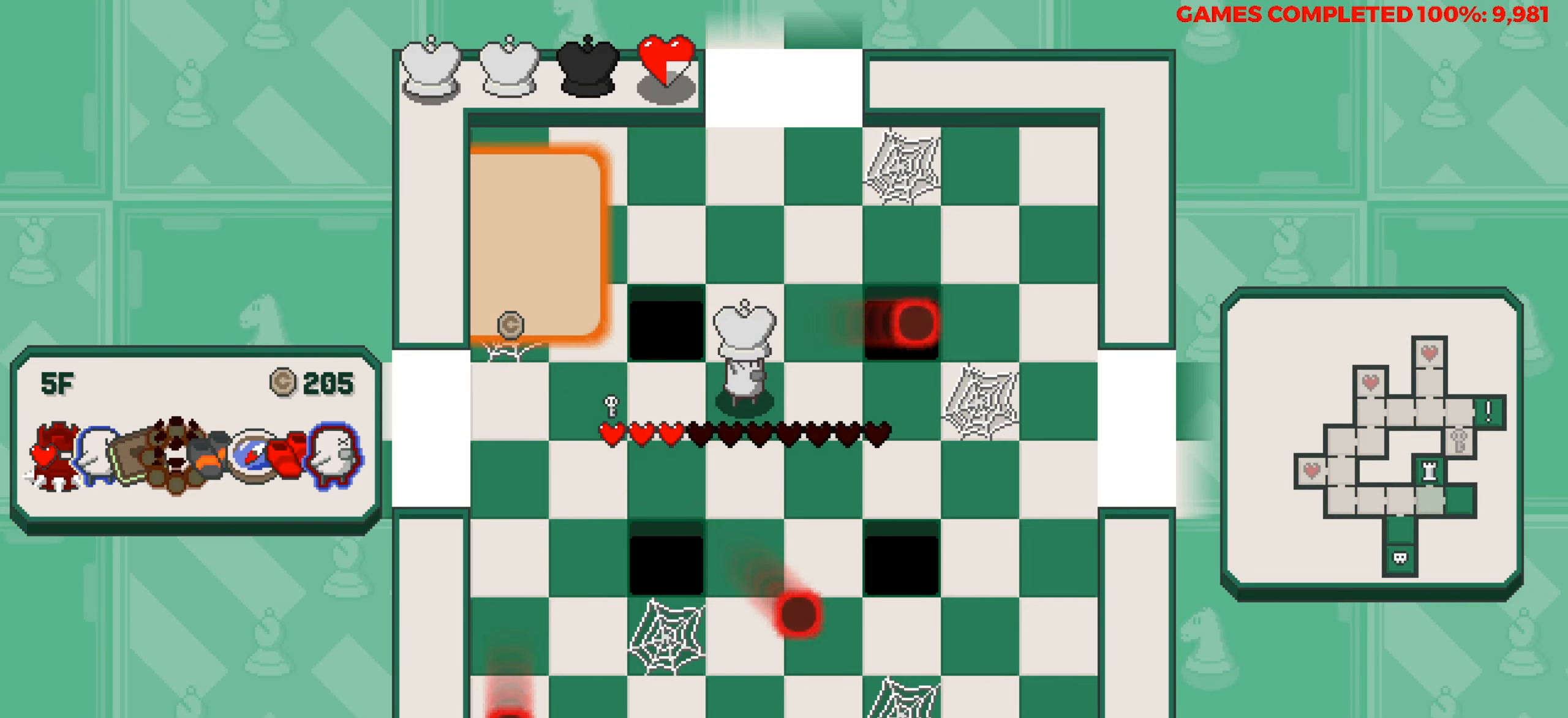
{"keys": [], "events": [[34, "left", "down"], [500, "left", "up"]]}
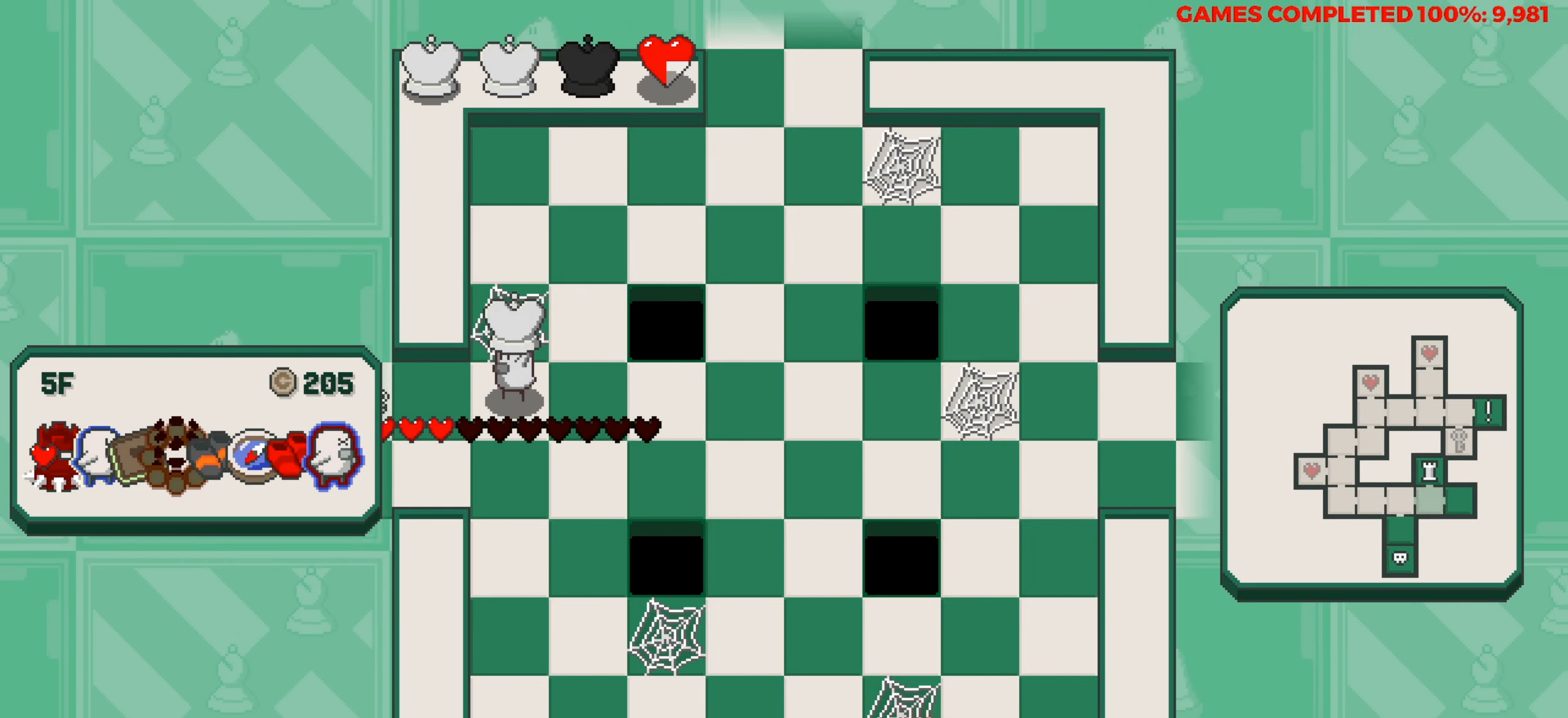
{"keys": ["down"], "events": [[284, "up", "down"], [334, "up", "up"], [467, "down", "down"]]}
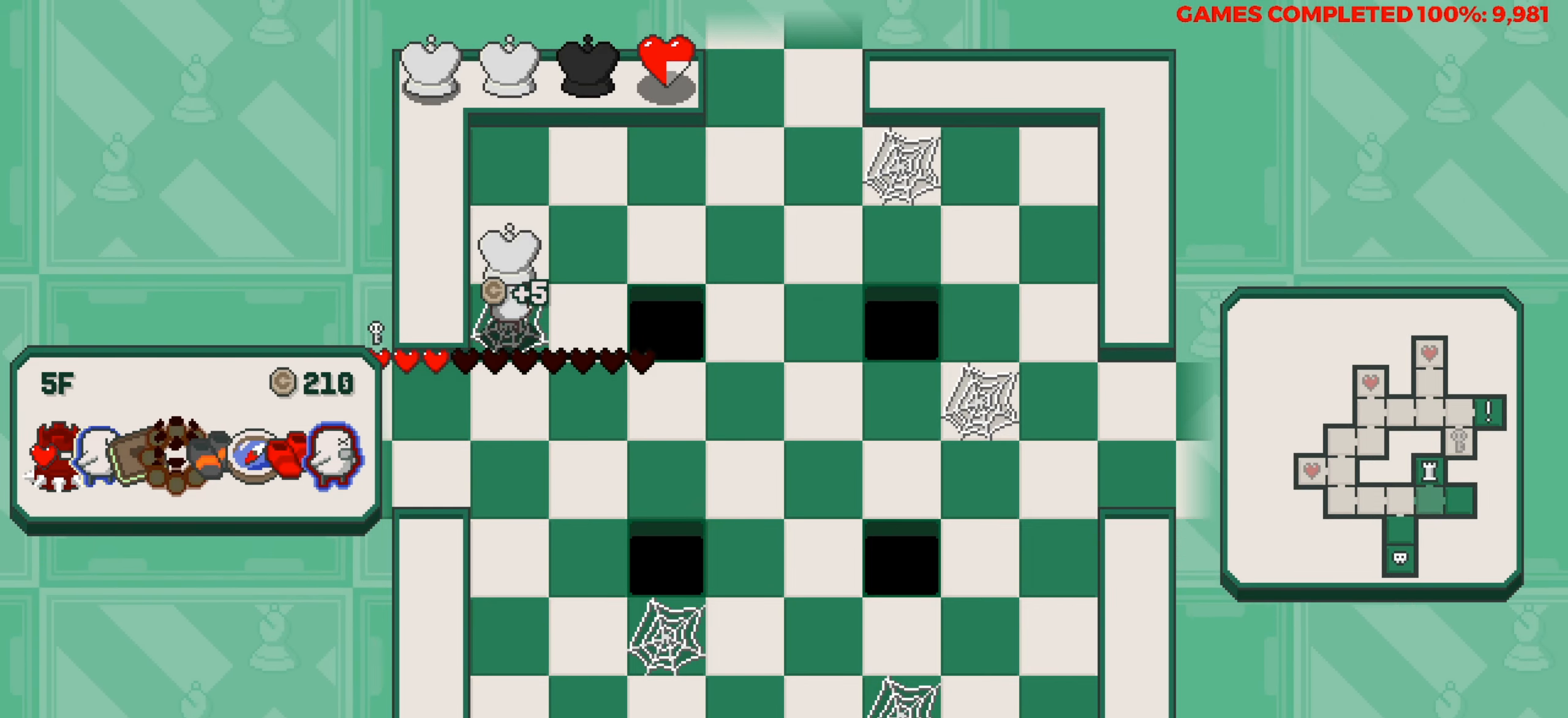
{"keys": ["right"], "events": [[150, "down", "up"], [150, "right", "down"]]}
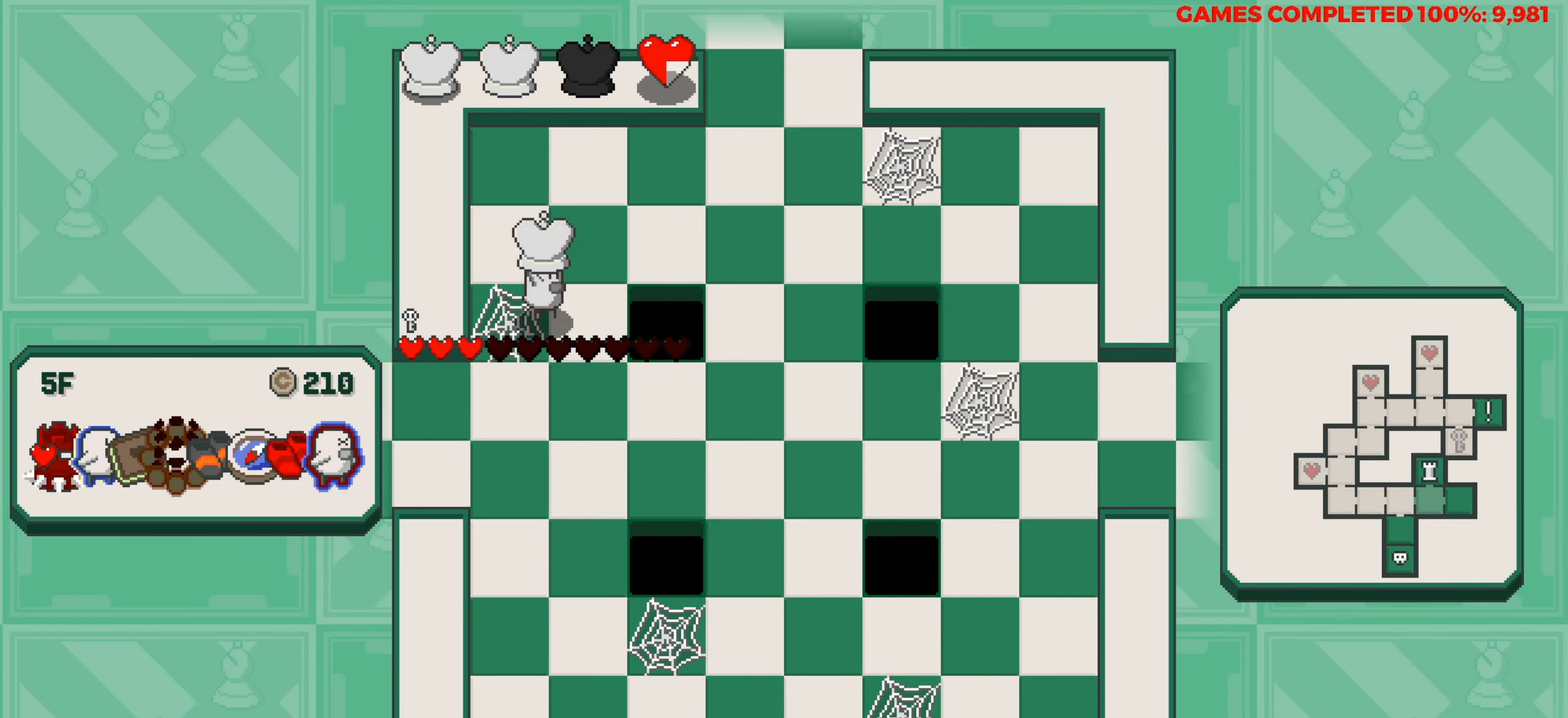
{"keys": ["right"], "events": [[134, "right", "up"], [184, "up", "down"], [400, "right", "down"], [450, "up", "up"]]}
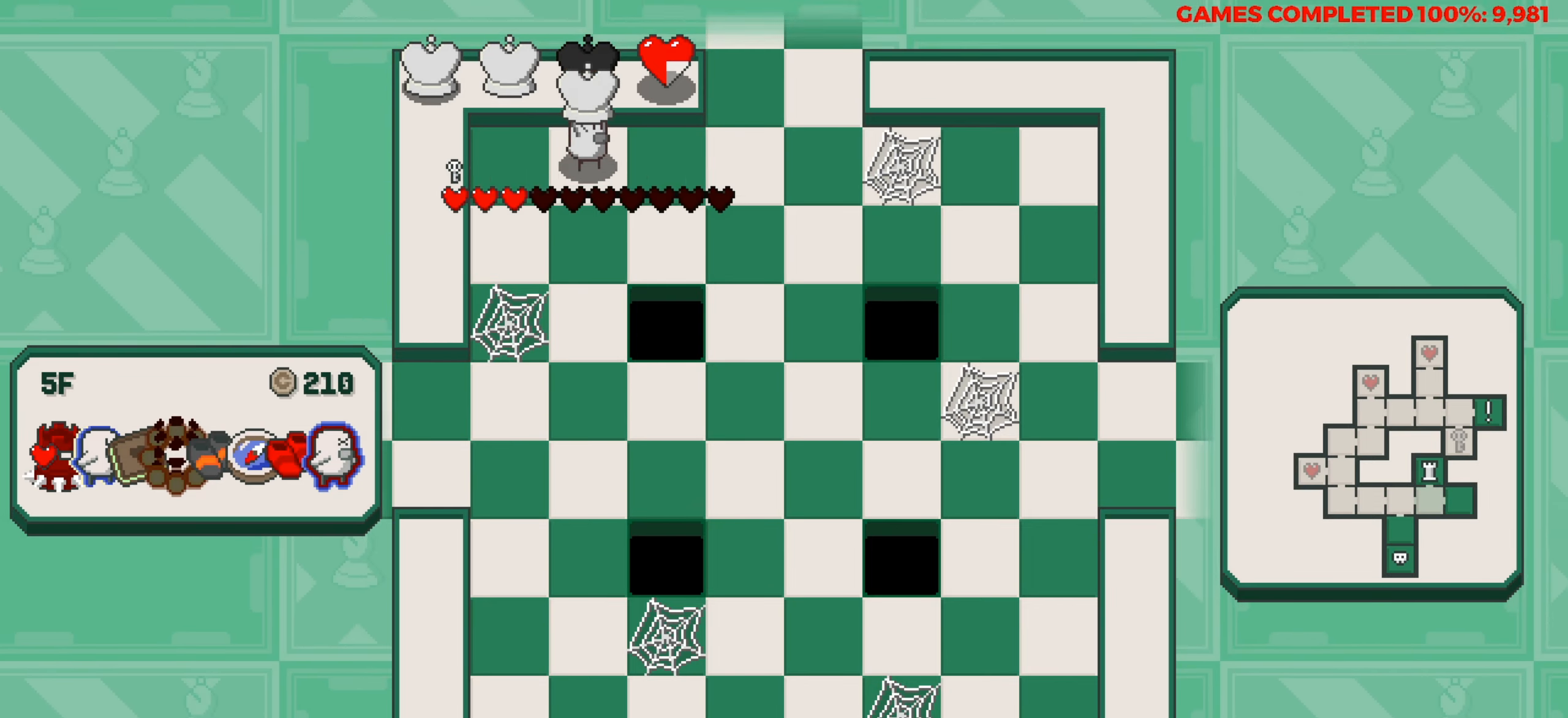
{"keys": ["up"], "events": [[384, "right", "up"], [417, "up", "down"]]}
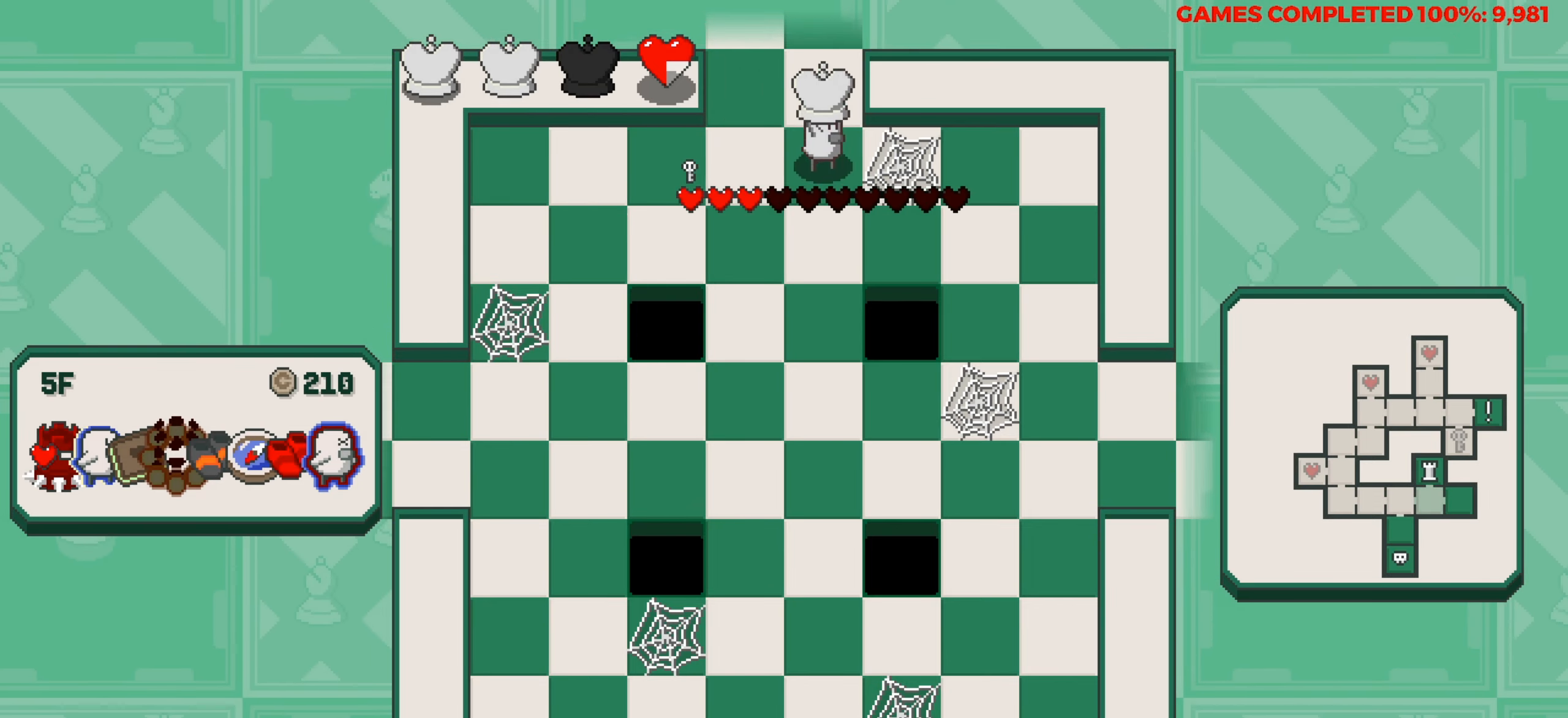
{"keys": [], "events": [[400, "up", "up"]]}
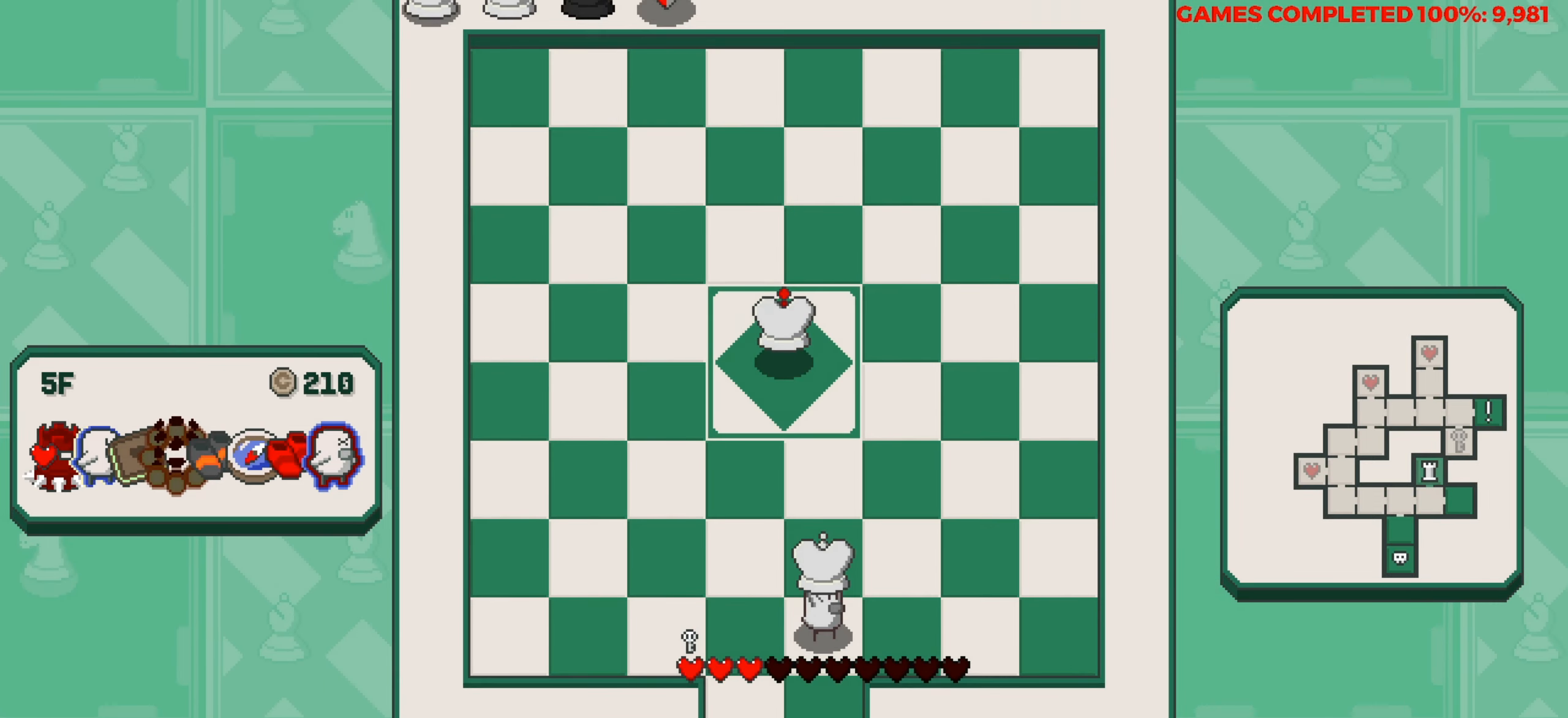
{"keys": ["up"], "events": [[84, "up", "down"]]}
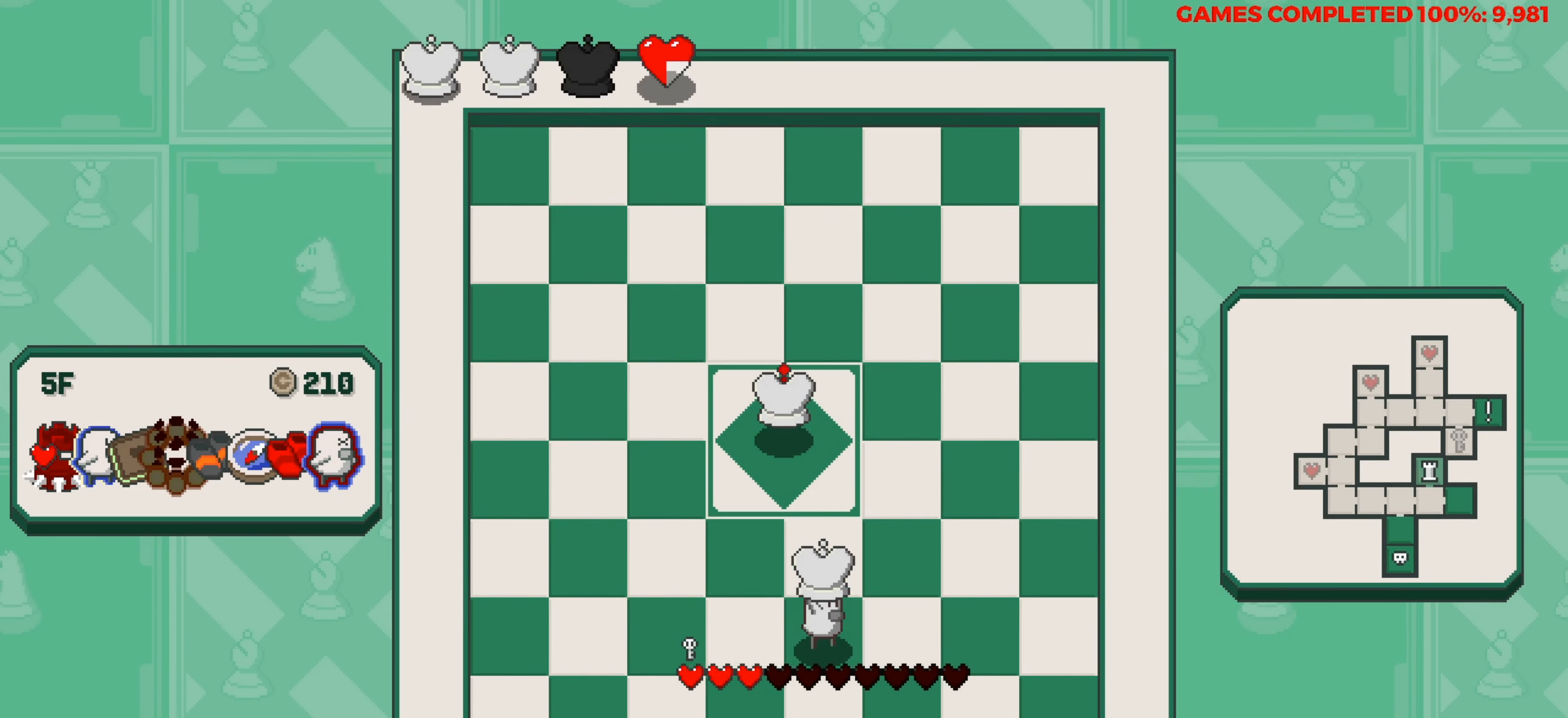
{"keys": ["down"], "events": [[334, "up", "up"], [467, "down", "down"]]}
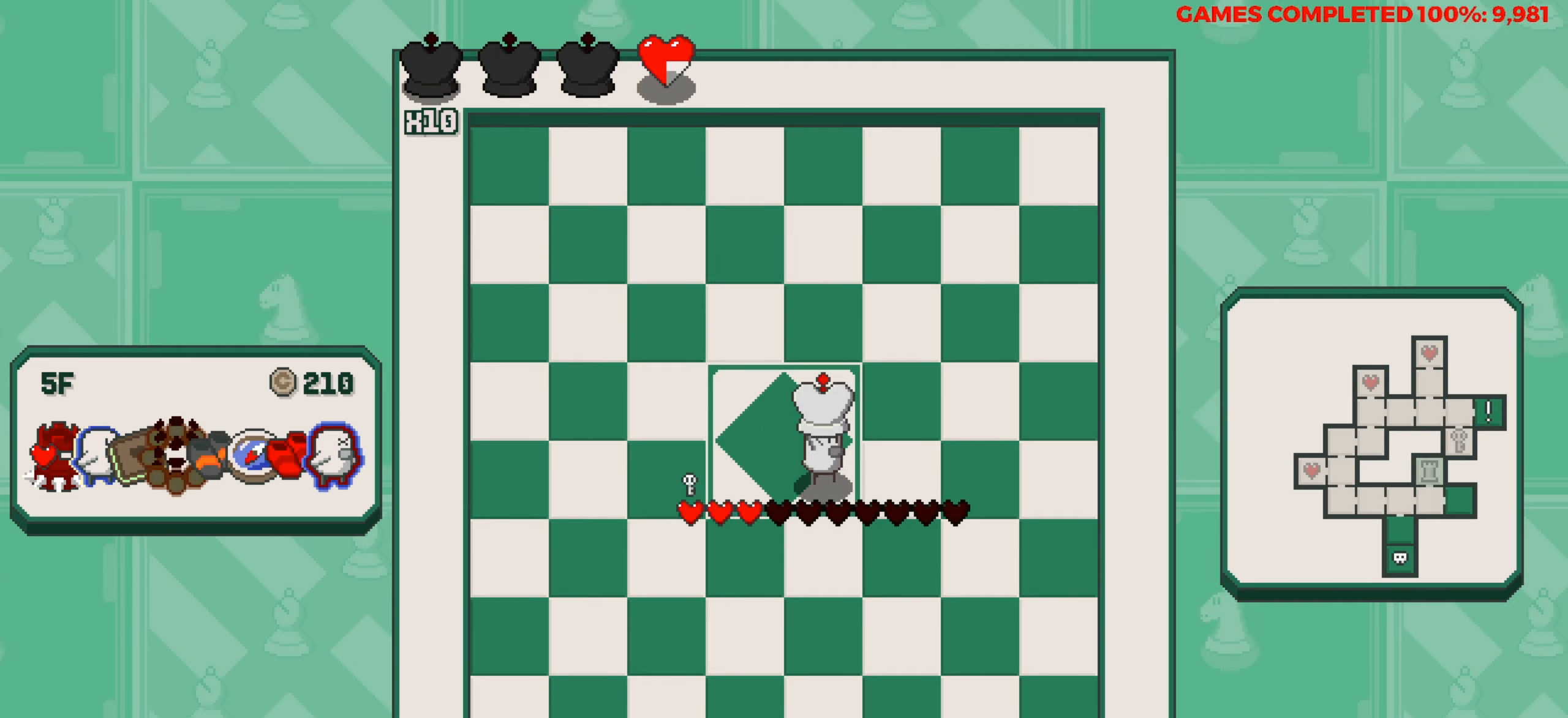
{"keys": ["down"], "events": []}